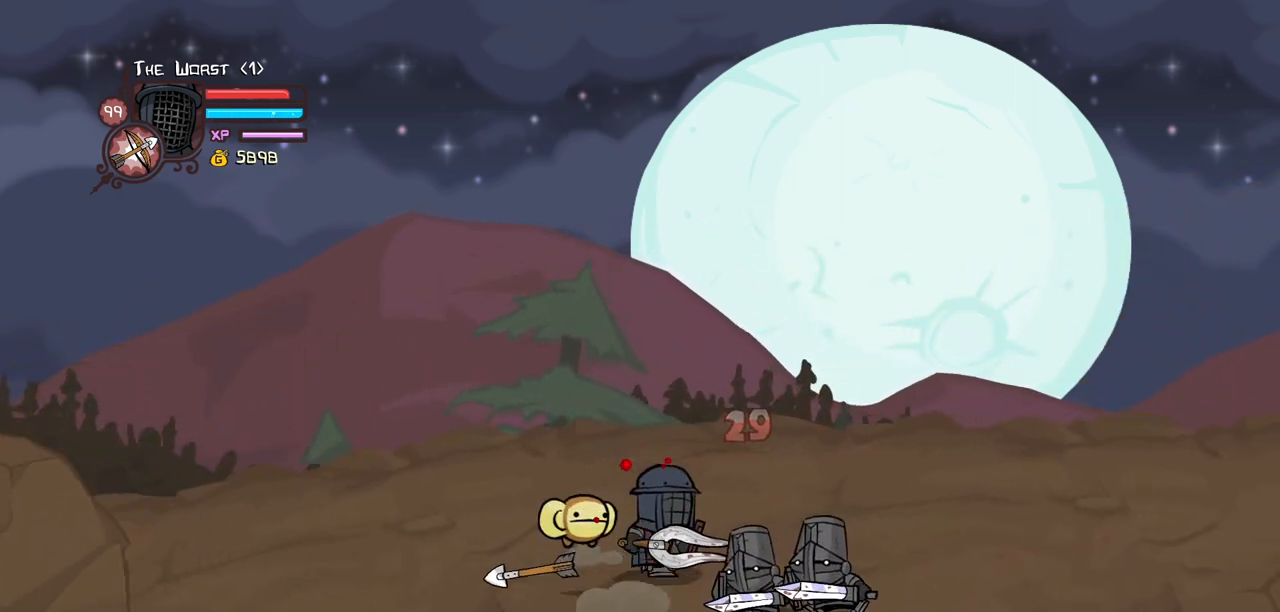
Gameplay with keyboard; each line is a JSON object with the keys held at the frame after it. "events" lists presses ("down") and releases ("up") of "block", "down", "heavy", "item", "iteml", "itemr", "jump", "left", "light", "magic", "right" and "up" between this image and that frame as [ms after this image, input, new state], when the widget could be followed in between. No other keys are recorded. Mouse input is not recorded. Key names are as the overlay labels them; some are game actions (e.g. jump) rather than physical keys.
{"keys": [], "events": [[50, "light", "down"], [100, "down", "up"], [100, "right", "up"], [234, "light", "up"], [284, "light", "down"], [467, "light", "up"]]}
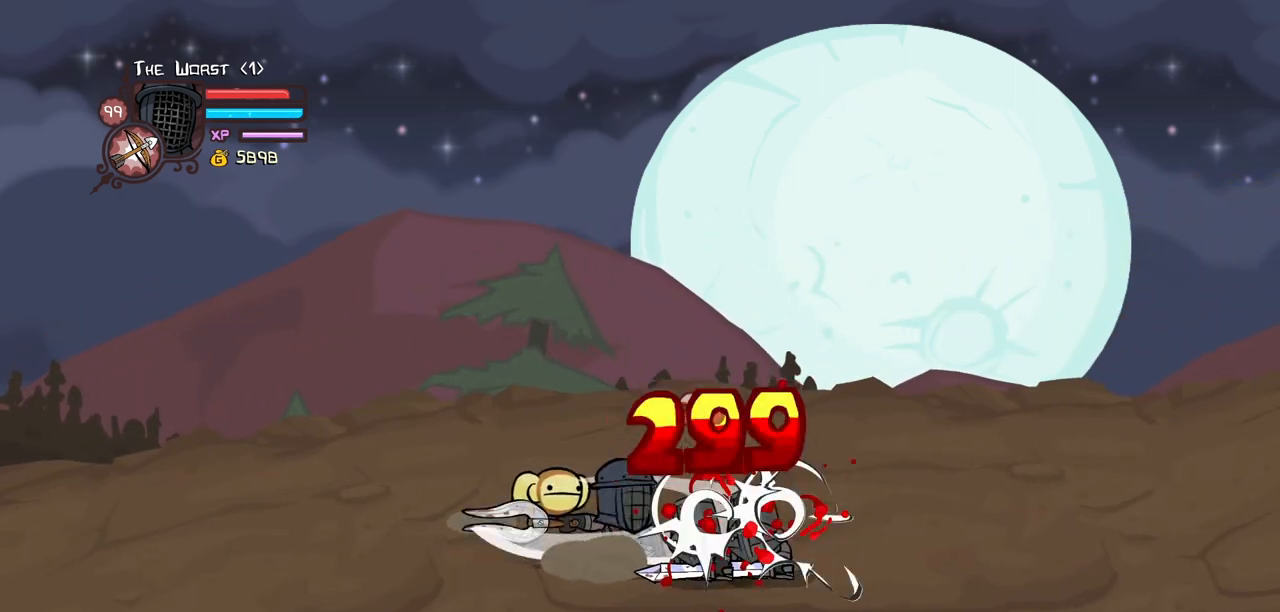
{"keys": ["heavy"], "events": [[17, "light", "down"], [250, "heavy", "down"], [300, "light", "up"]]}
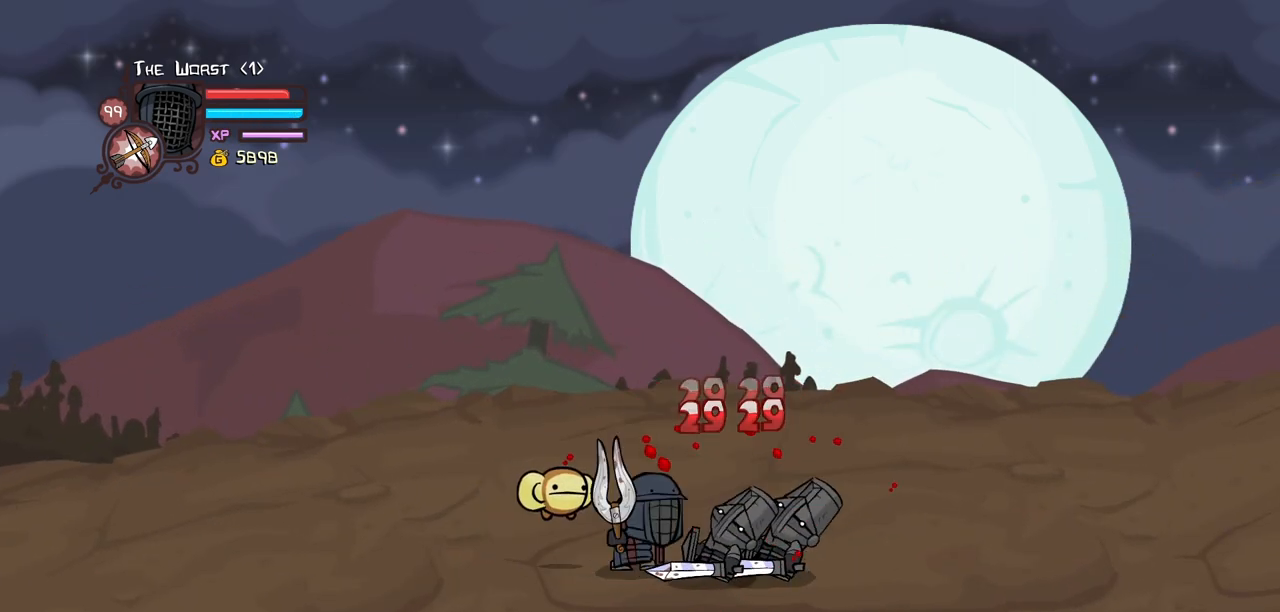
{"keys": ["heavy", "right"], "events": [[167, "heavy", "up"], [217, "heavy", "down"], [317, "right", "down"], [400, "heavy", "up"], [450, "heavy", "down"]]}
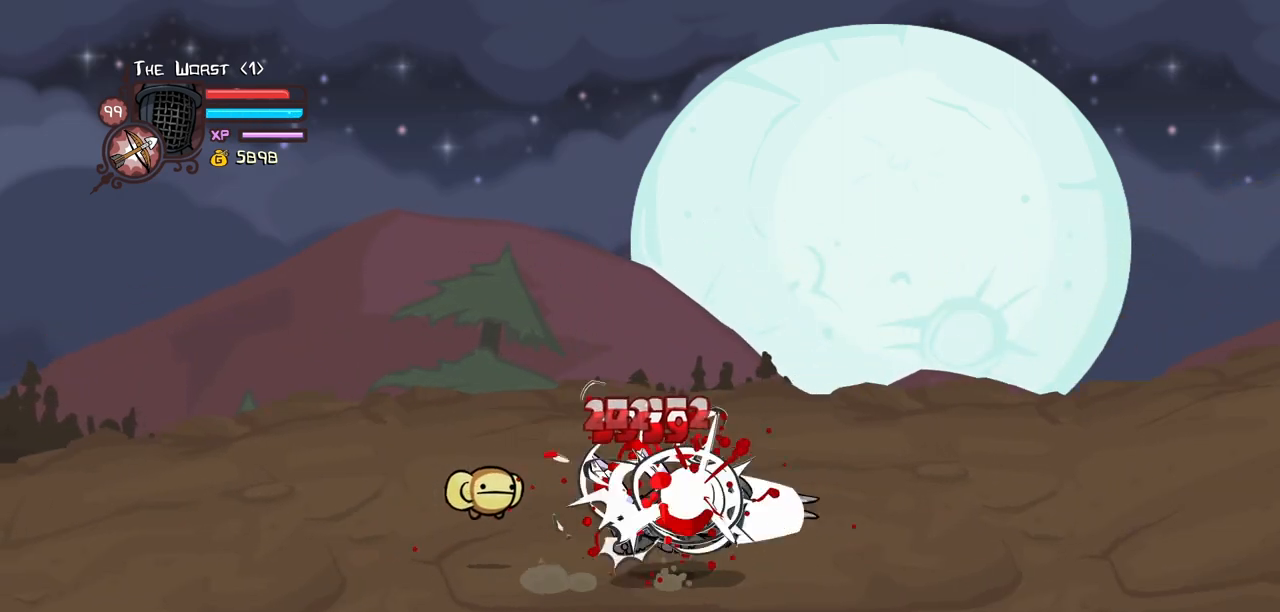
{"keys": [], "events": [[284, "heavy", "up"], [284, "right", "up"]]}
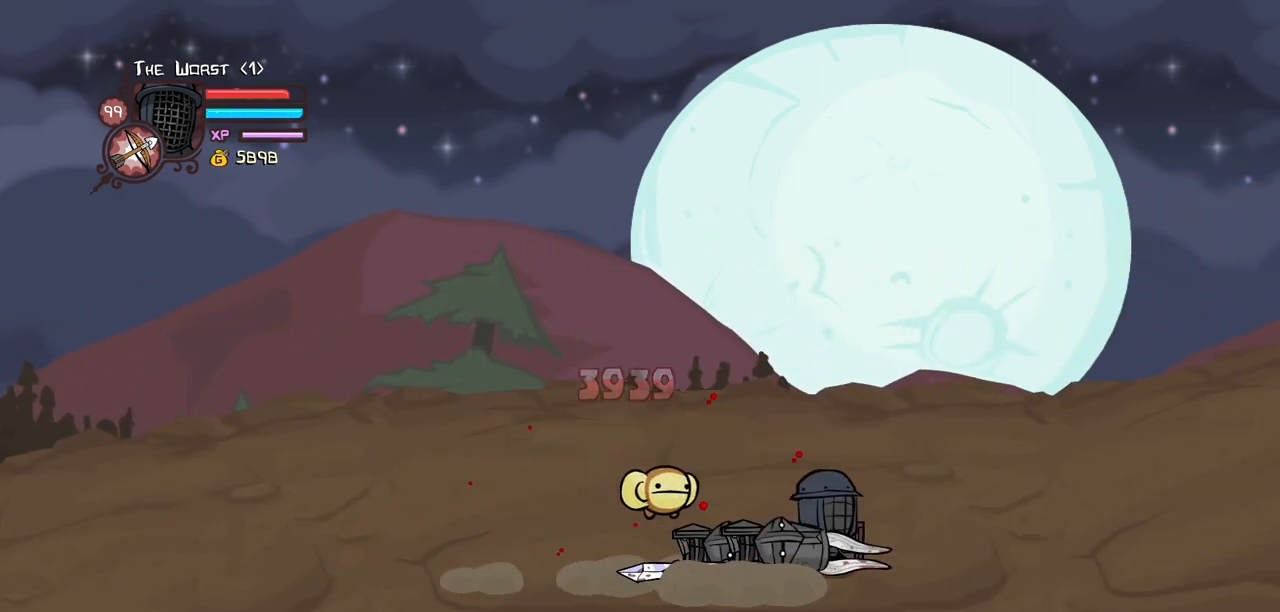
{"keys": ["light"], "events": [[117, "right", "down"], [300, "left", "down"], [300, "right", "up"], [384, "left", "up"], [384, "light", "down"]]}
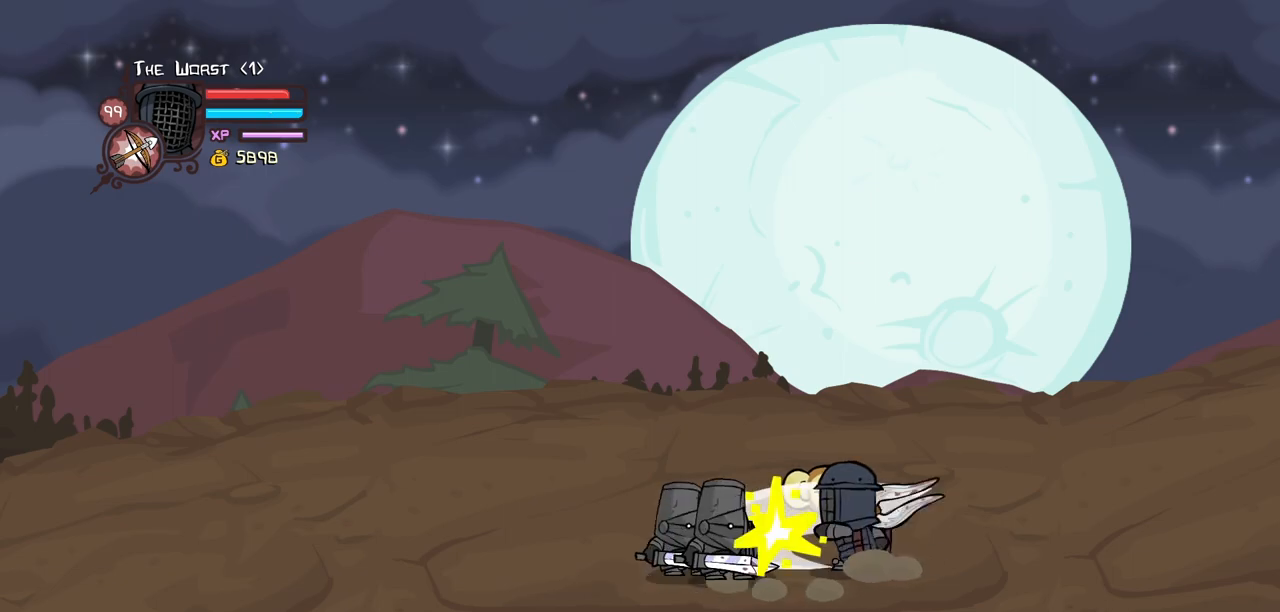
{"keys": ["light"], "events": [[34, "light", "up"], [84, "light", "down"], [267, "light", "up"], [367, "light", "down"]]}
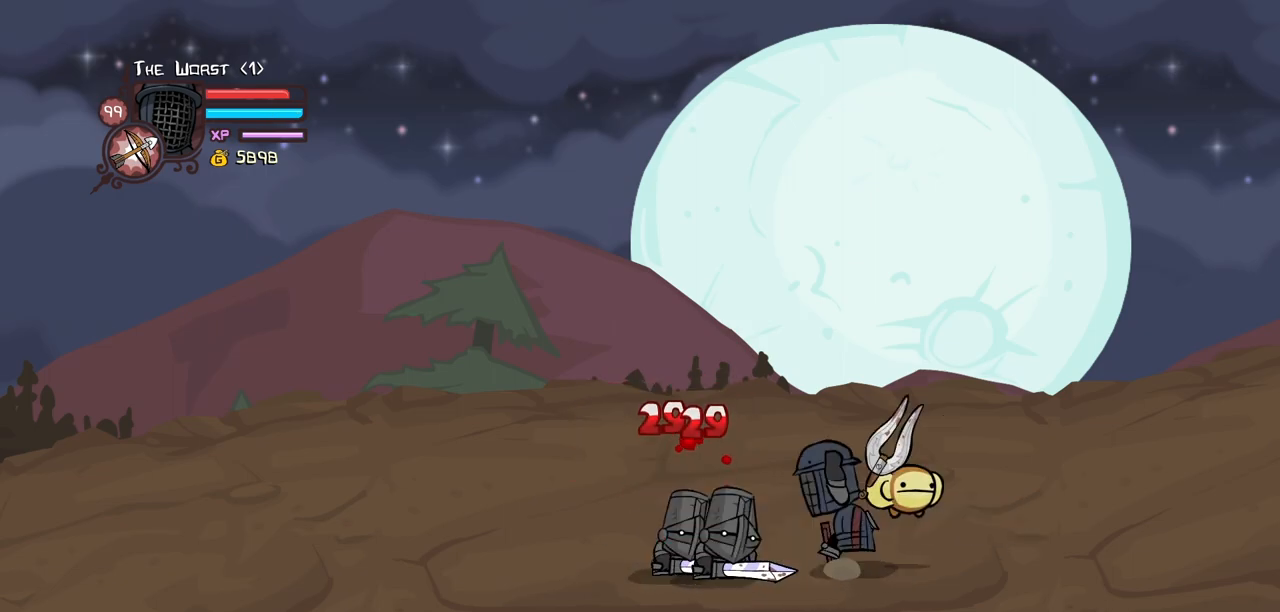
{"keys": ["heavy", "left"], "events": [[100, "heavy", "down"], [150, "light", "up"], [467, "left", "down"]]}
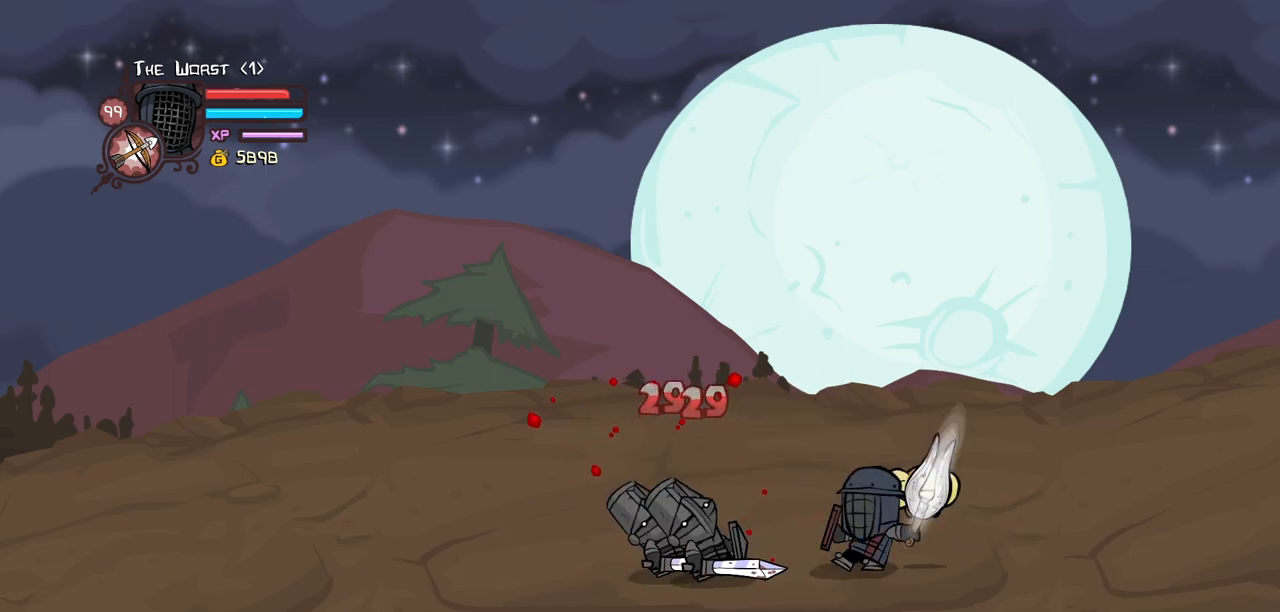
{"keys": ["heavy", "left"], "events": [[17, "heavy", "up"], [67, "heavy", "down"], [250, "heavy", "up"], [300, "heavy", "down"]]}
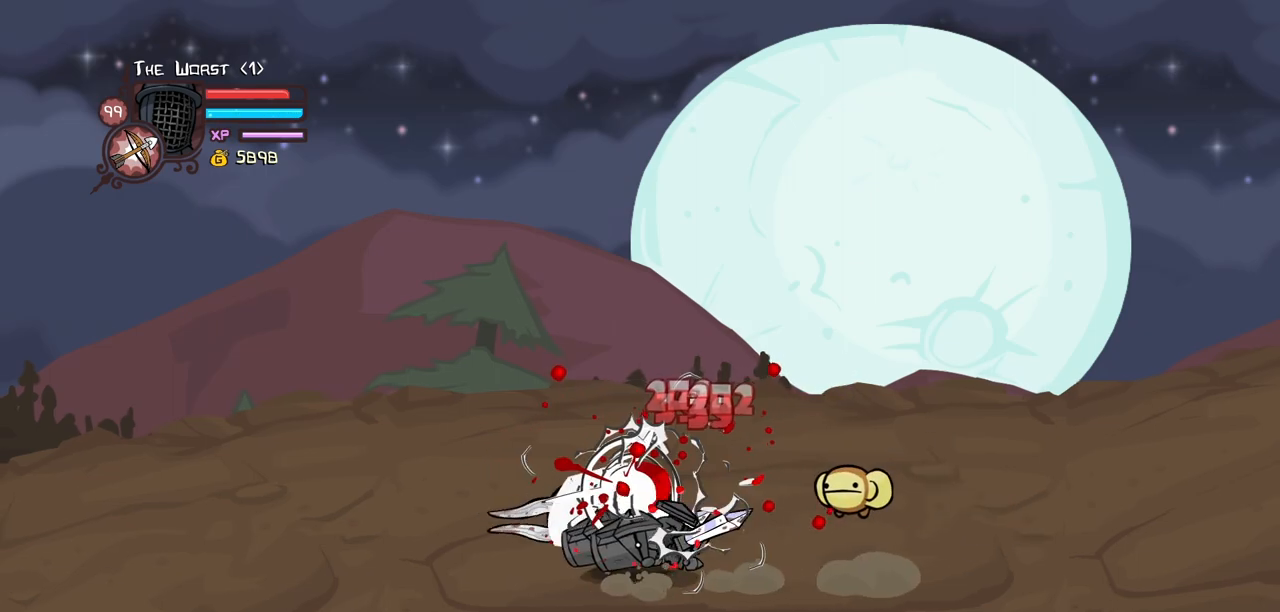
{"keys": ["left"], "events": [[134, "heavy", "up"], [217, "left", "up"], [500, "left", "down"]]}
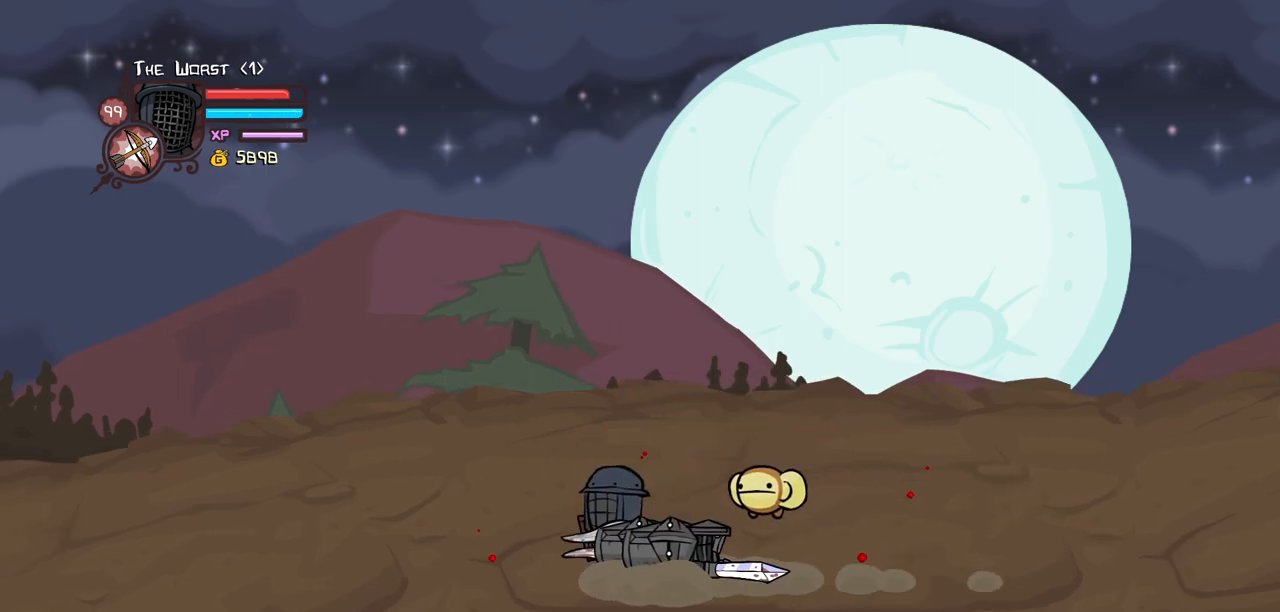
{"keys": ["light", "right"], "events": [[184, "left", "up"], [234, "light", "down"], [234, "right", "down"], [417, "light", "up"], [467, "light", "down"]]}
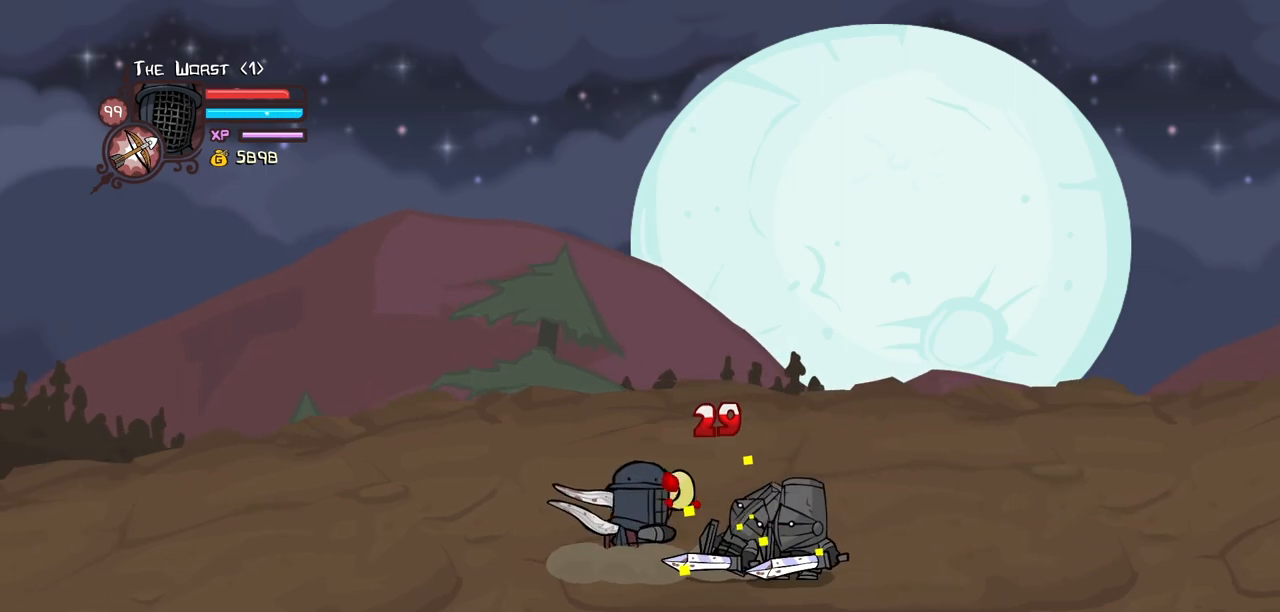
{"keys": ["heavy"], "events": [[150, "light", "up"], [150, "right", "up"], [250, "light", "down"], [484, "heavy", "down"], [484, "light", "up"]]}
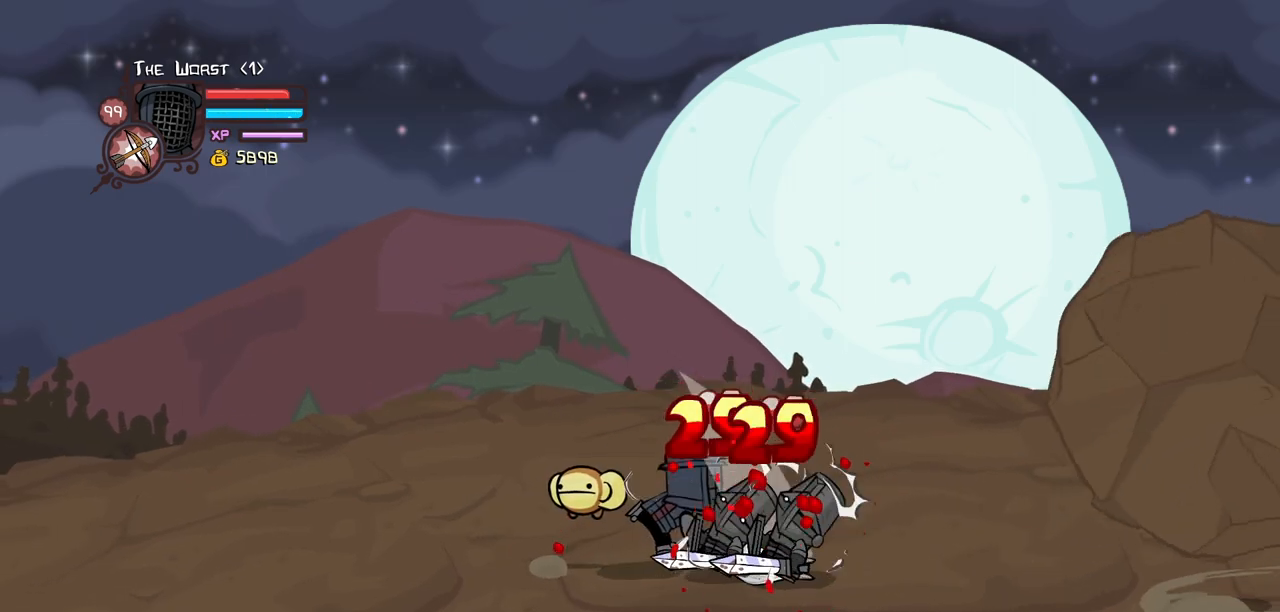
{"keys": ["heavy"], "events": [[400, "heavy", "up"], [450, "heavy", "down"]]}
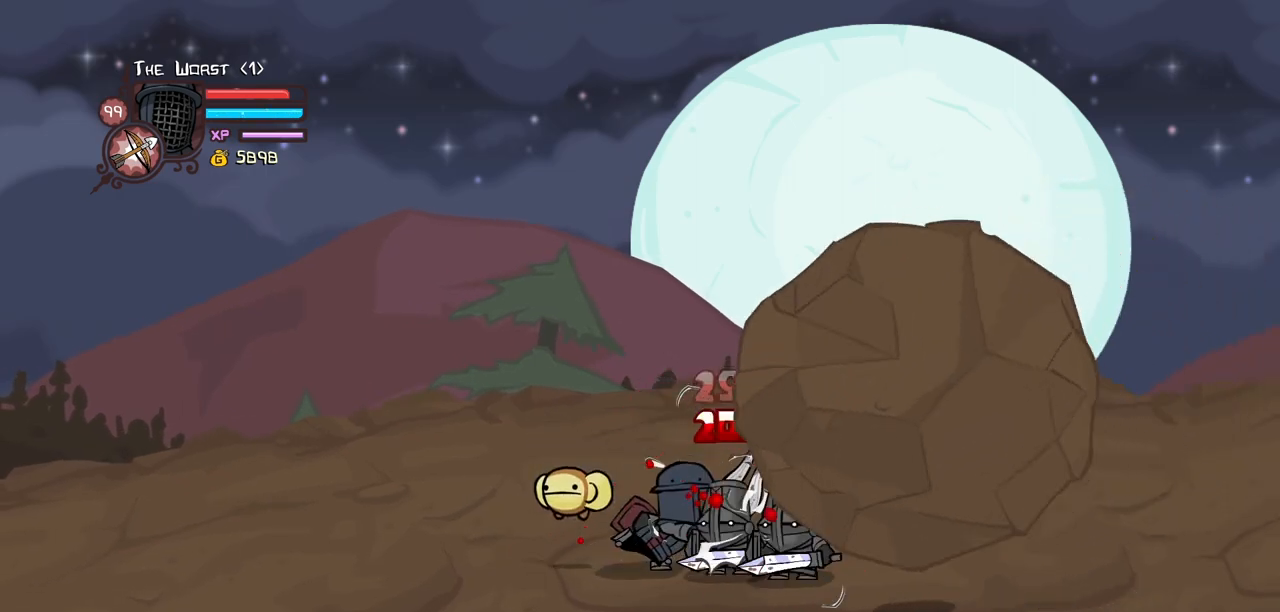
{"keys": ["right"], "events": [[50, "right", "down"], [134, "heavy", "up"], [184, "heavy", "down"], [467, "heavy", "up"]]}
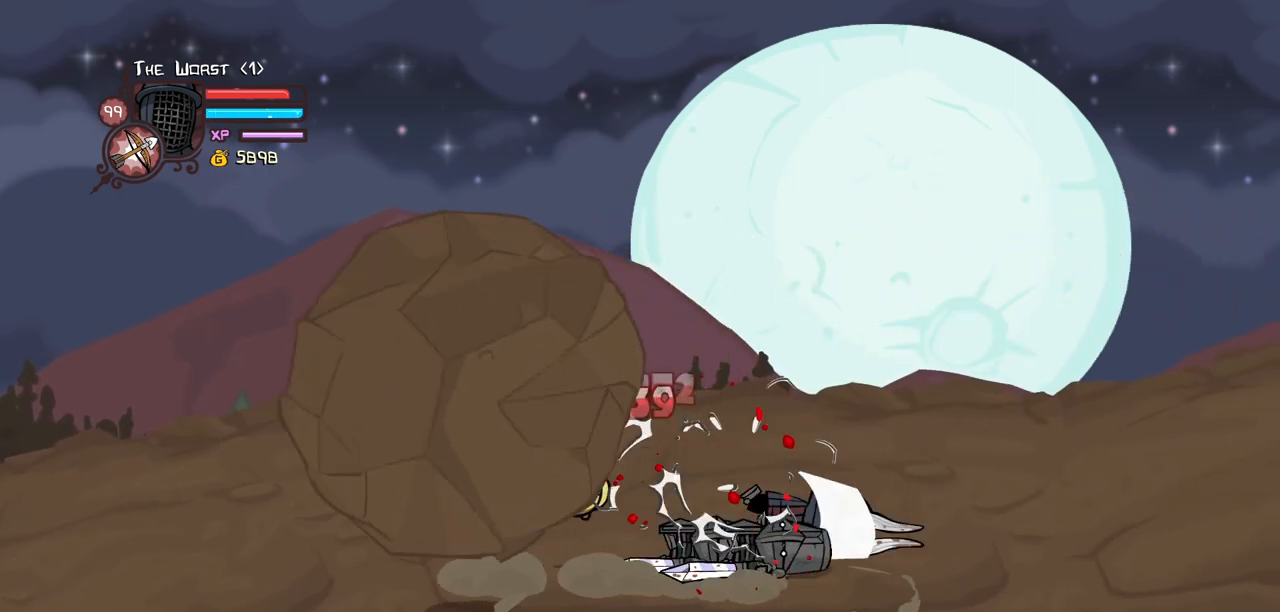
{"keys": ["light"], "events": [[117, "right", "up"], [250, "right", "down"], [434, "light", "down"], [484, "right", "up"]]}
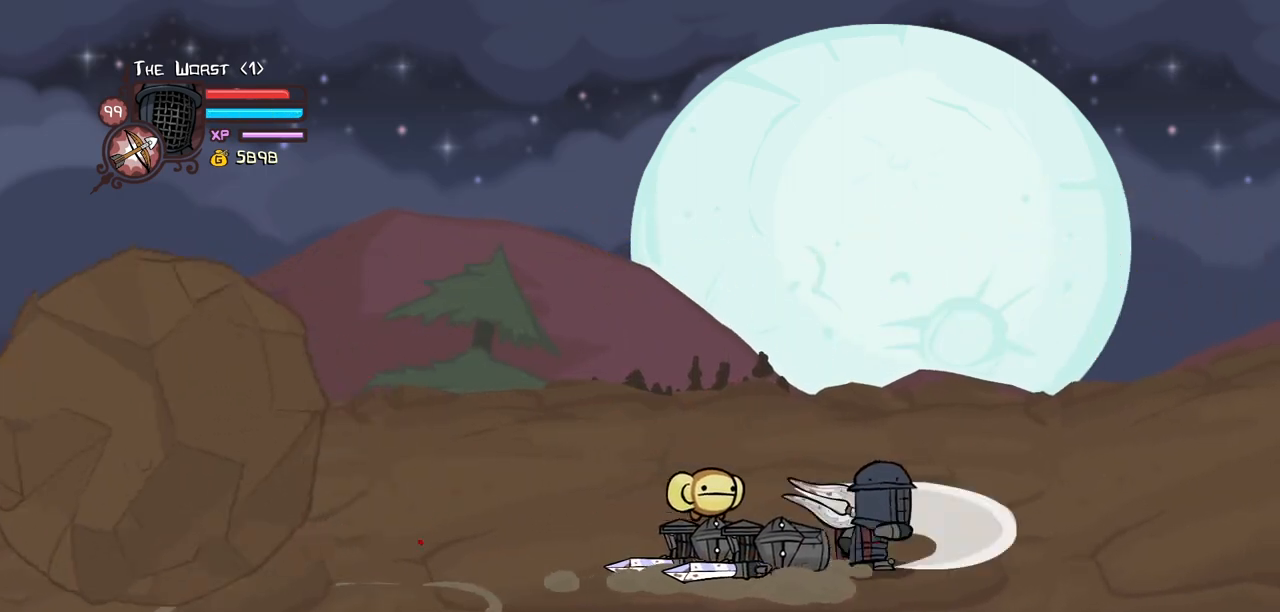
{"keys": ["heavy", "left"], "events": [[34, "left", "down"], [84, "light", "up"], [134, "light", "down"], [367, "light", "up"], [400, "heavy", "down"]]}
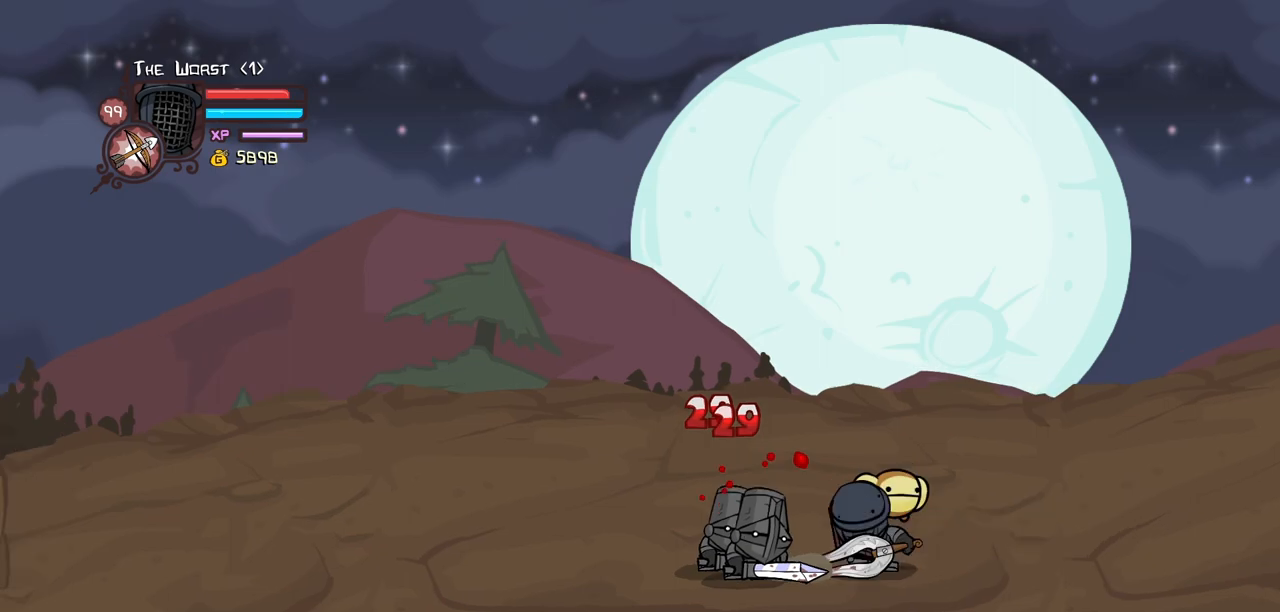
{"keys": ["right"], "events": [[150, "left", "up"], [234, "heavy", "up"], [384, "right", "down"]]}
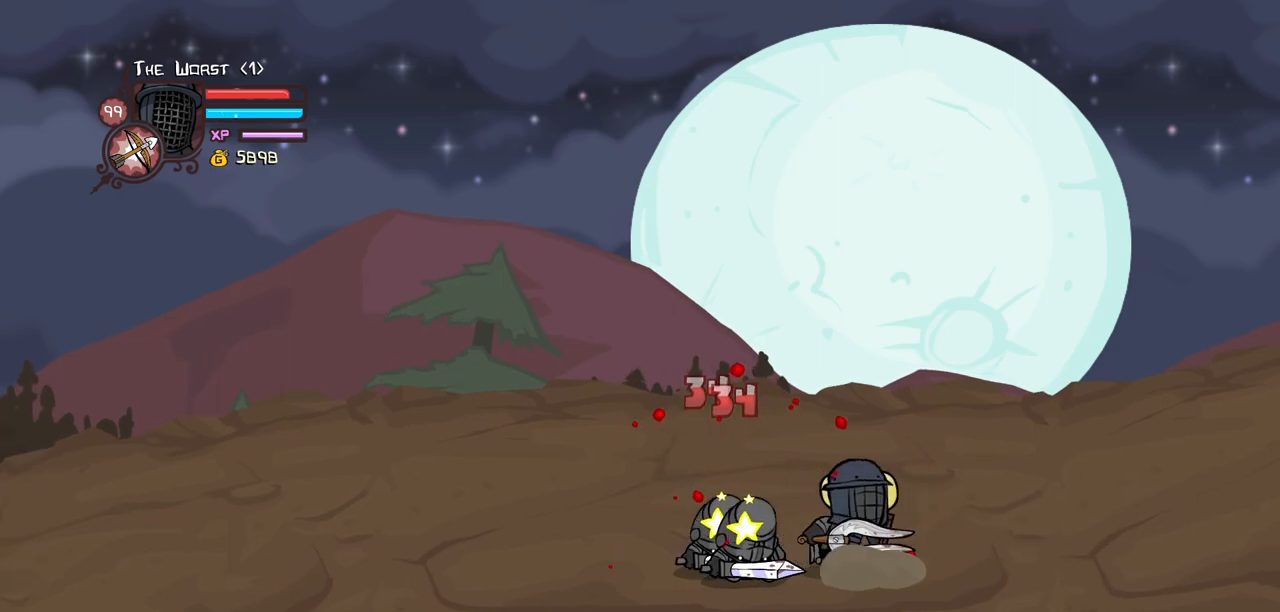
{"keys": ["heavy"], "events": [[17, "heavy", "down"], [67, "left", "down"], [117, "right", "up"], [200, "heavy", "up"], [250, "heavy", "down"], [300, "left", "up"]]}
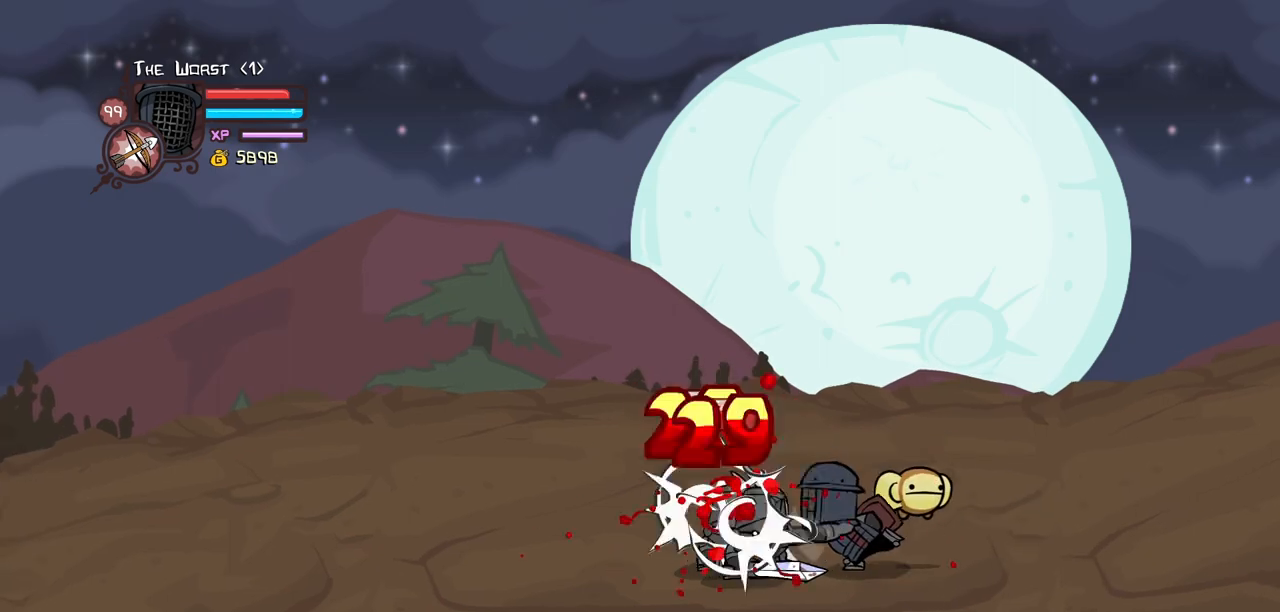
{"keys": ["left", "light"], "events": [[34, "heavy", "up"], [84, "light", "down"], [167, "left", "down"], [267, "light", "up"], [317, "light", "down"]]}
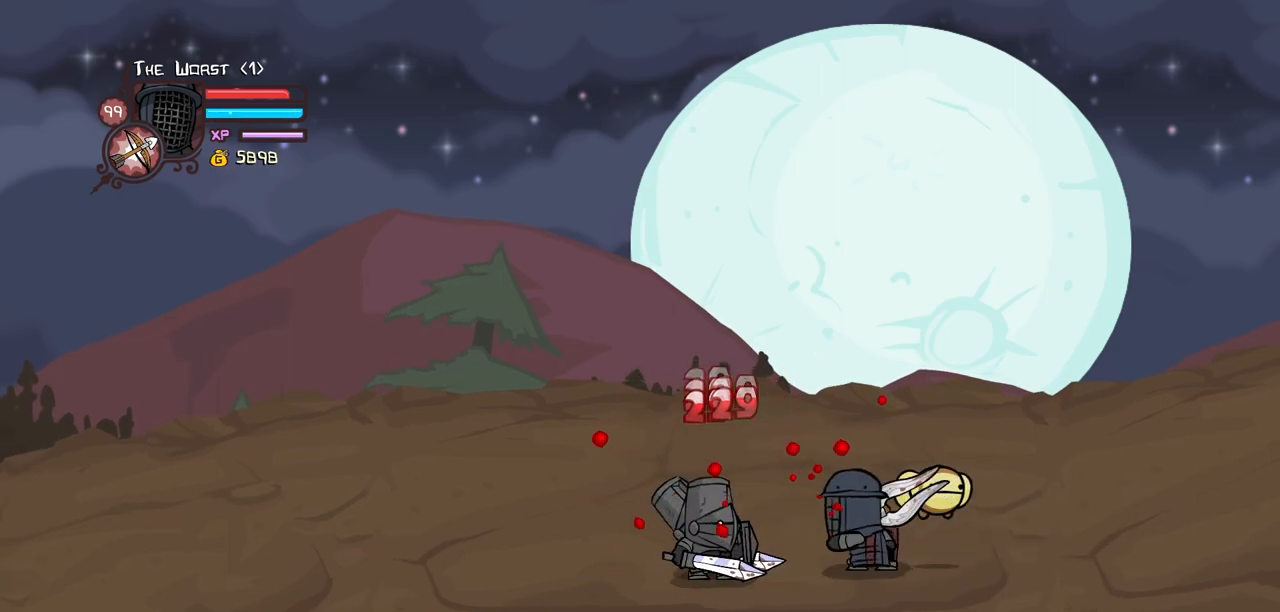
{"keys": ["heavy", "left"], "events": [[50, "light", "up"], [100, "light", "down"], [384, "heavy", "down"], [417, "light", "up"]]}
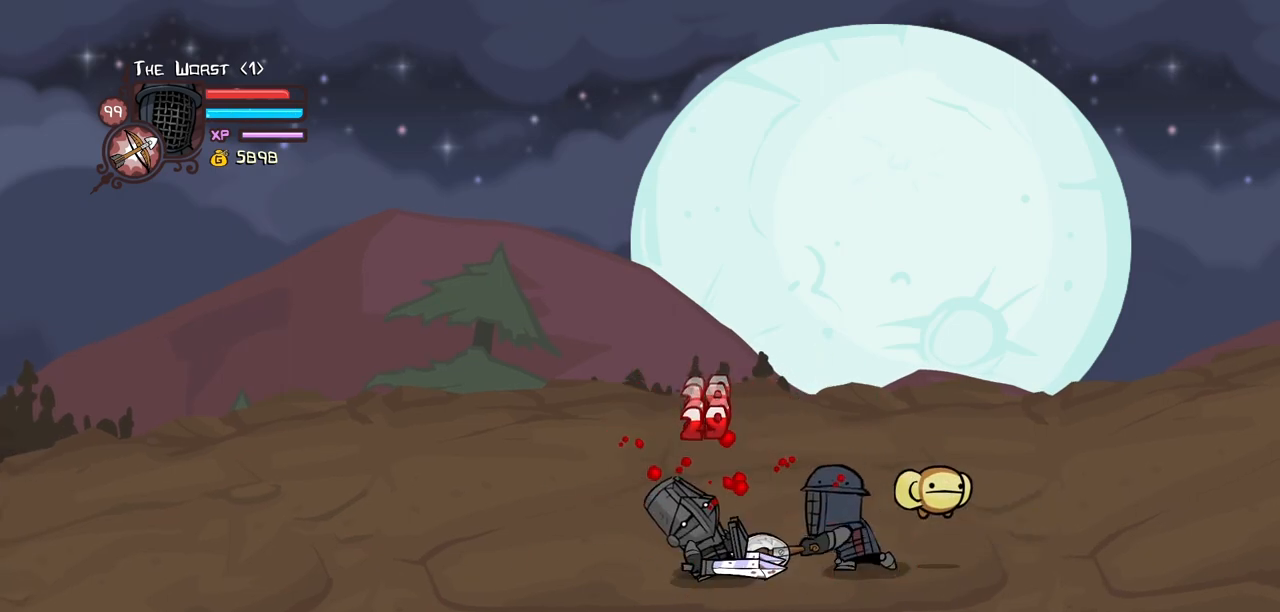
{"keys": ["heavy", "left"], "events": [[300, "heavy", "up"], [350, "heavy", "down"]]}
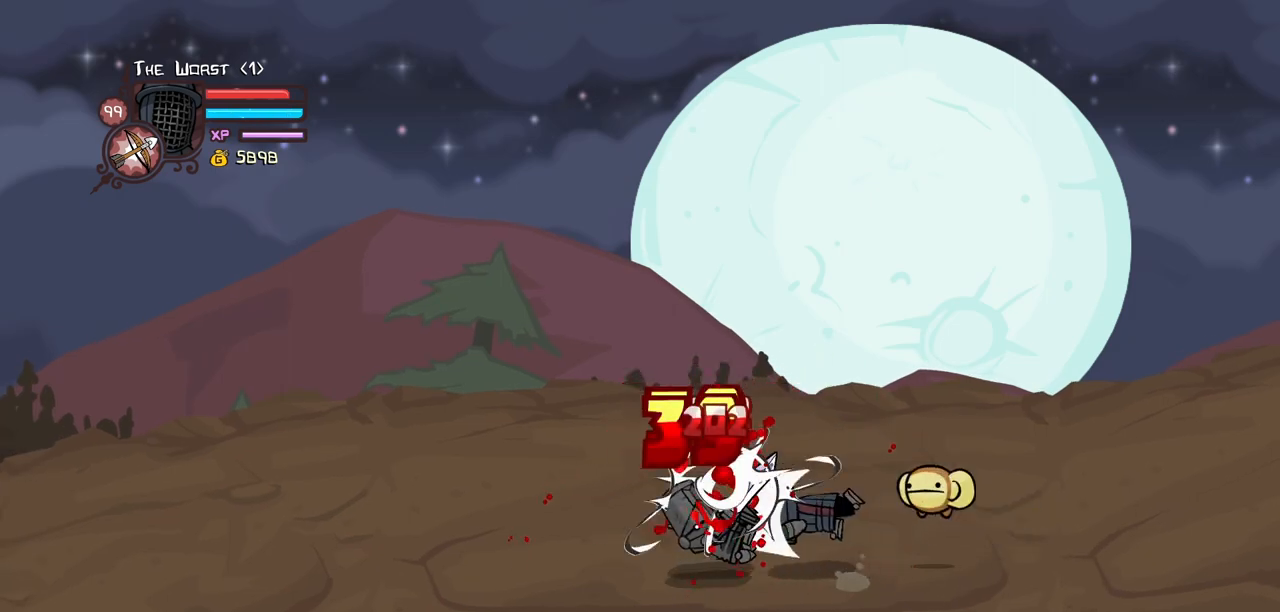
{"keys": ["left"], "events": [[34, "heavy", "up"], [84, "heavy", "down"], [317, "heavy", "up"]]}
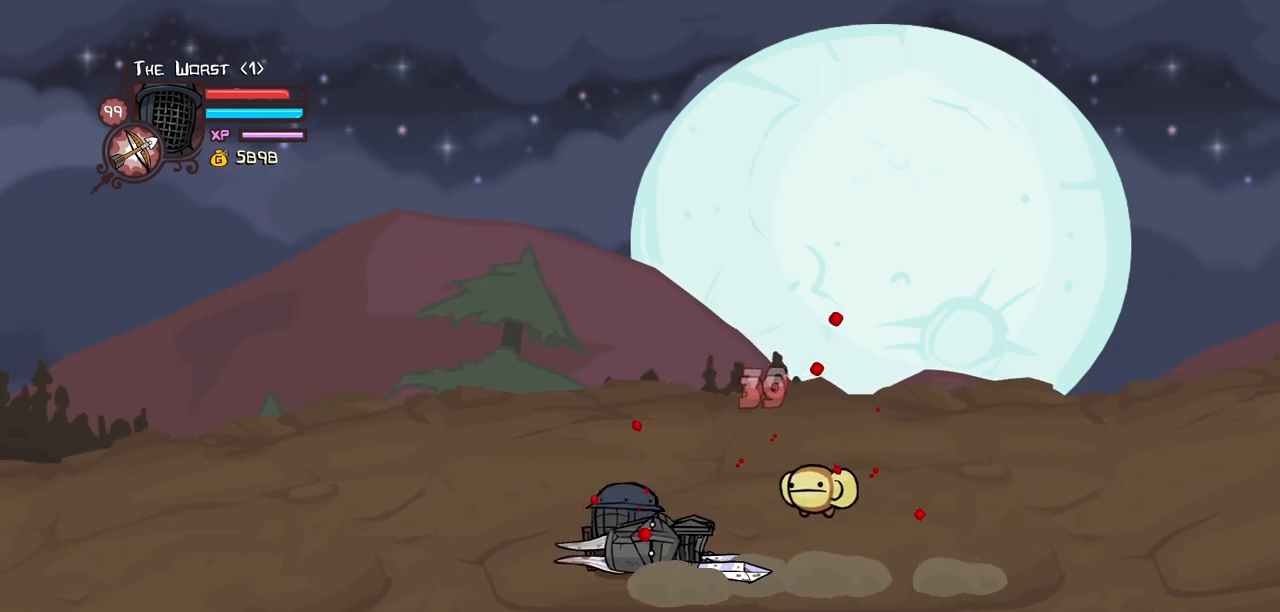
{"keys": ["right"], "events": [[334, "light", "down"], [384, "left", "up"], [384, "right", "down"], [467, "light", "up"]]}
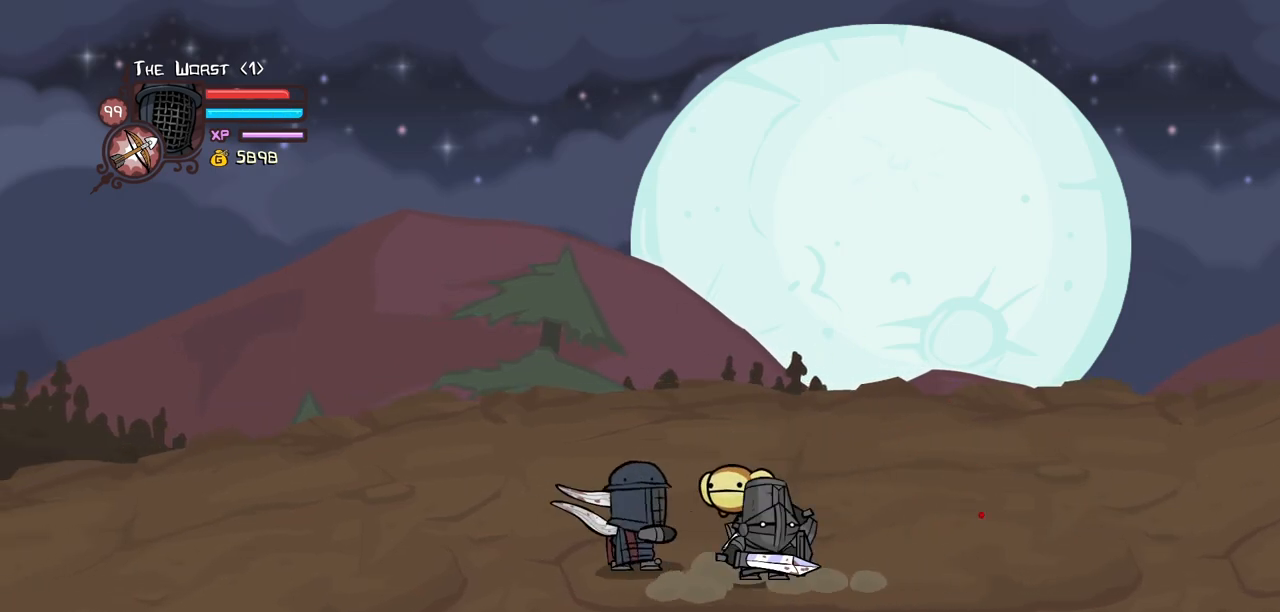
{"keys": ["heavy"], "events": [[17, "light", "down"], [250, "heavy", "down"], [250, "light", "up"], [384, "right", "up"]]}
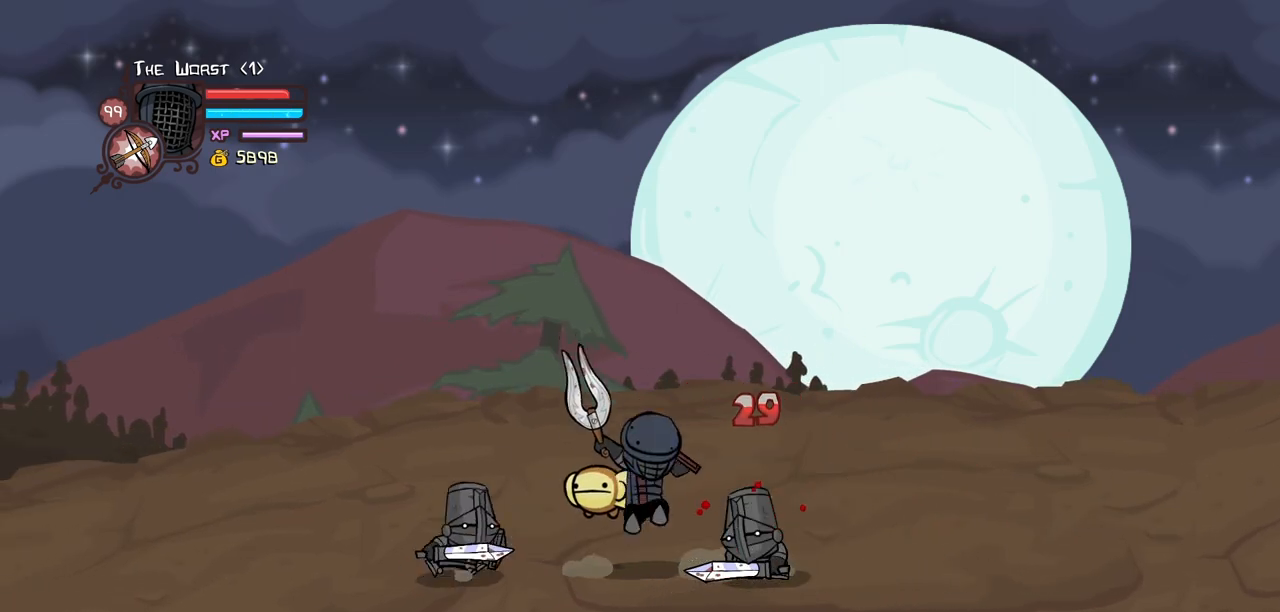
{"keys": ["block", "left", "up"], "events": [[84, "heavy", "up"], [217, "block", "down"], [400, "left", "down"], [400, "up", "down"]]}
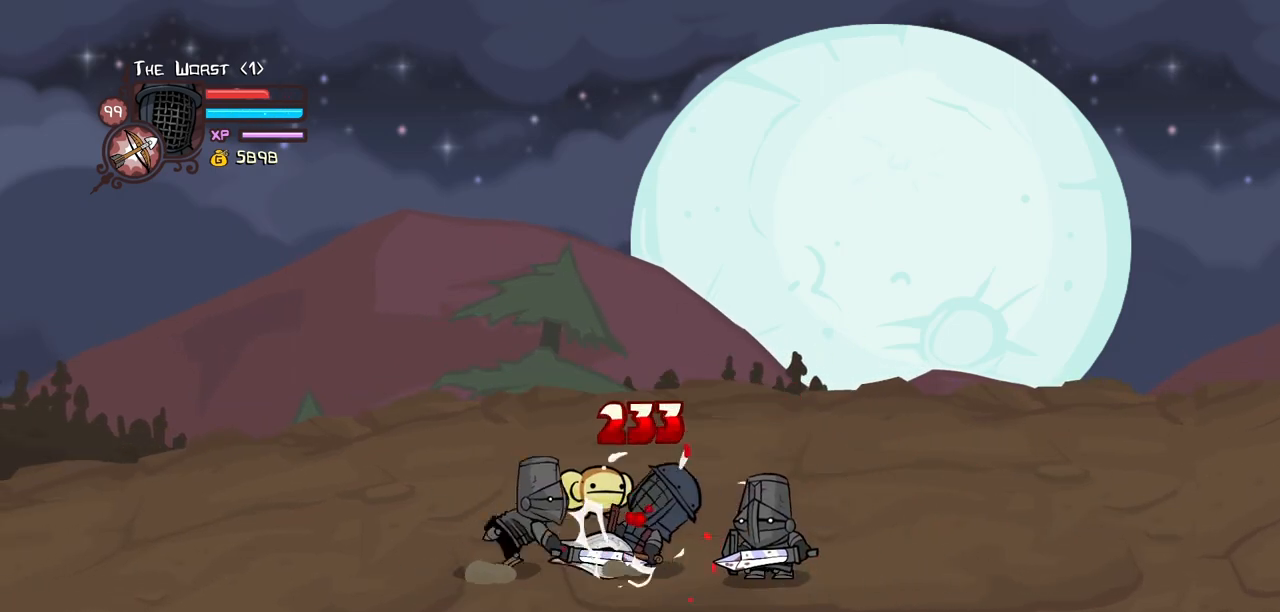
{"keys": ["right", "up"], "events": [[234, "block", "up"], [284, "left", "up"], [284, "right", "down"]]}
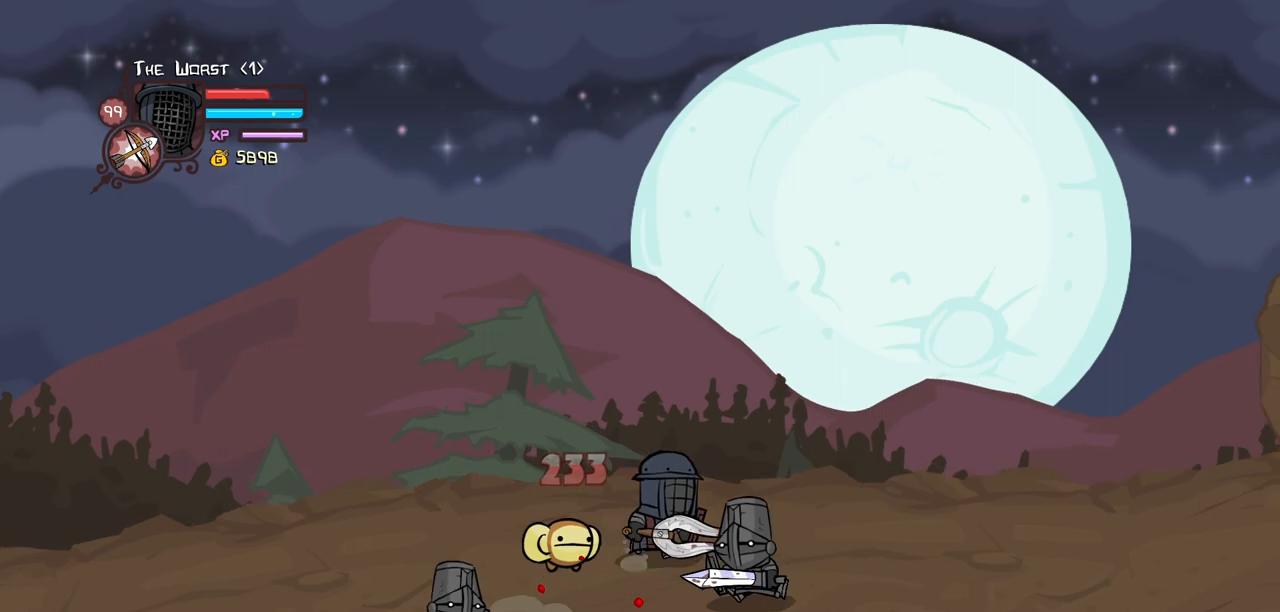
{"keys": ["down", "right"], "events": [[300, "up", "up"], [484, "down", "down"]]}
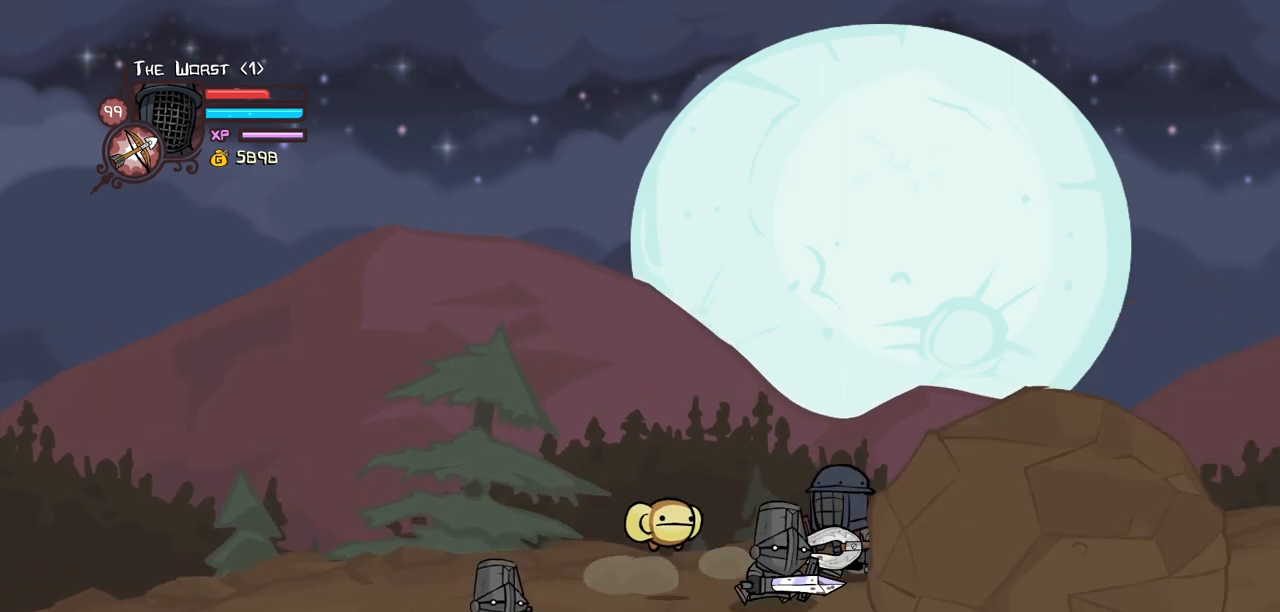
{"keys": [], "events": [[34, "left", "down"], [84, "down", "up"], [84, "left", "up"], [84, "light", "down"], [84, "right", "up"], [217, "light", "up"], [267, "light", "down"], [450, "light", "up"]]}
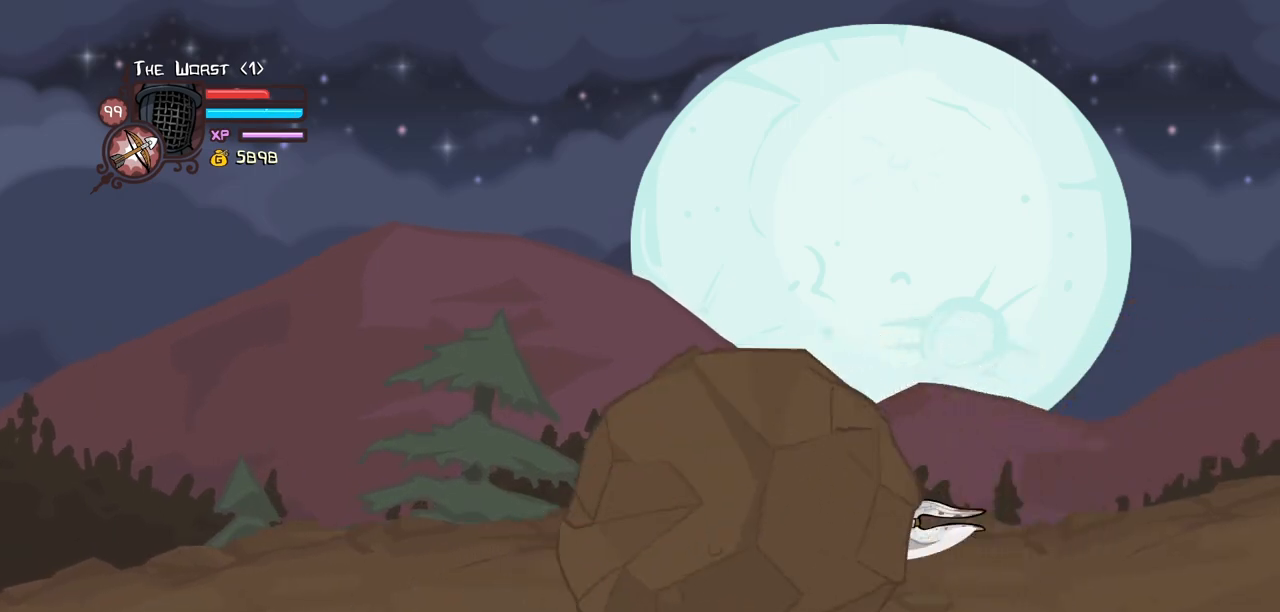
{"keys": [], "events": [[50, "light", "down"], [284, "light", "up"]]}
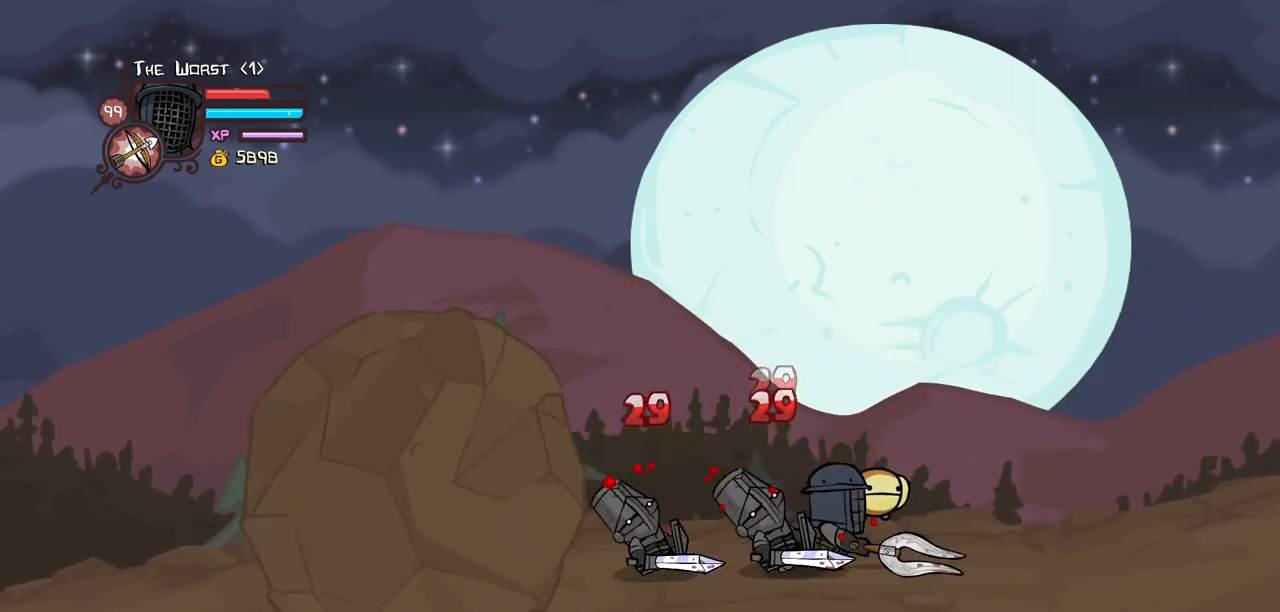
{"keys": ["light"], "events": [[17, "right", "down"], [350, "left", "down"], [350, "right", "up"], [400, "light", "down"], [434, "left", "up"]]}
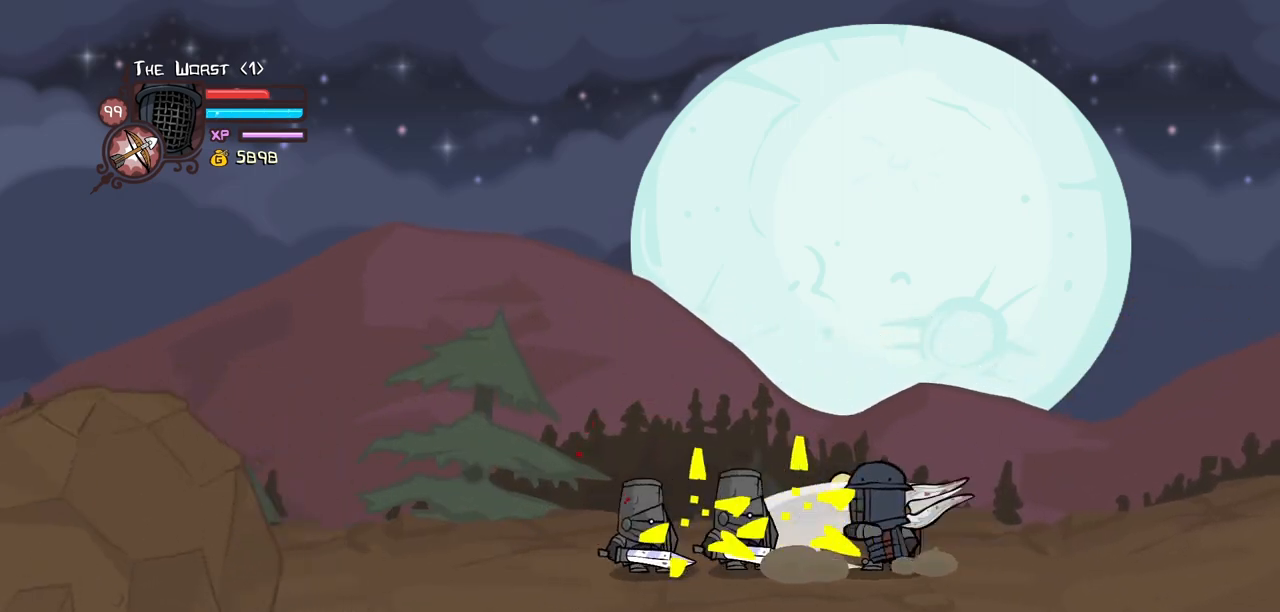
{"keys": ["light"], "events": [[34, "light", "up"], [84, "light", "down"], [267, "light", "up"], [367, "light", "down"]]}